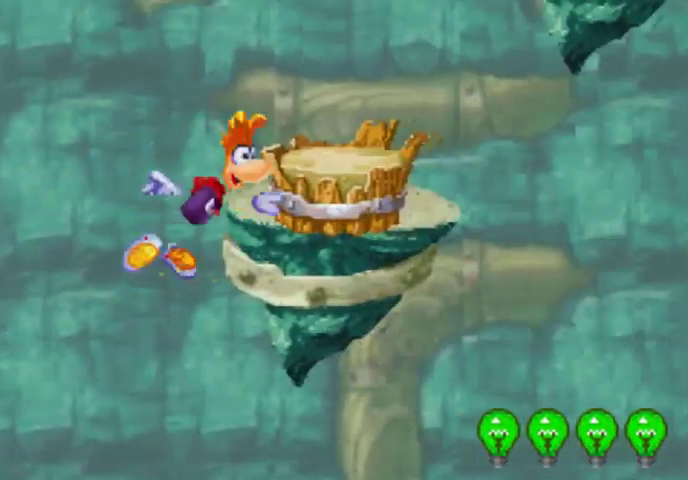
Gameplay with a controller (Xbox layout); each line is a JSON object with the inputs held at the frame after it. "events" lists button and stick changes between this image and that frame as [ms after this image, input, new state], when the widget could be followed in between. Not read: L3 R3 left_stick right_stick.
{"buttons": ["DPAD_UP", "DPAD_LEFT"], "events": [[267, "A", "up"], [300, "DPAD_RIGHT", "up"], [367, "DPAD_LEFT", "down"]]}
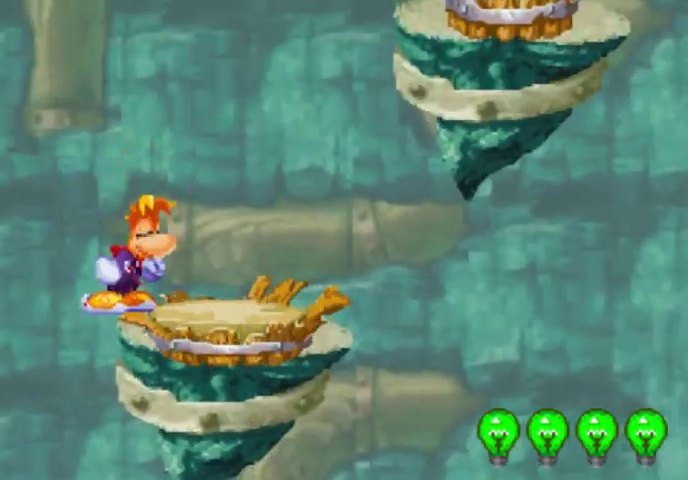
{"buttons": ["DPAD_UP", "DPAD_LEFT"], "events": []}
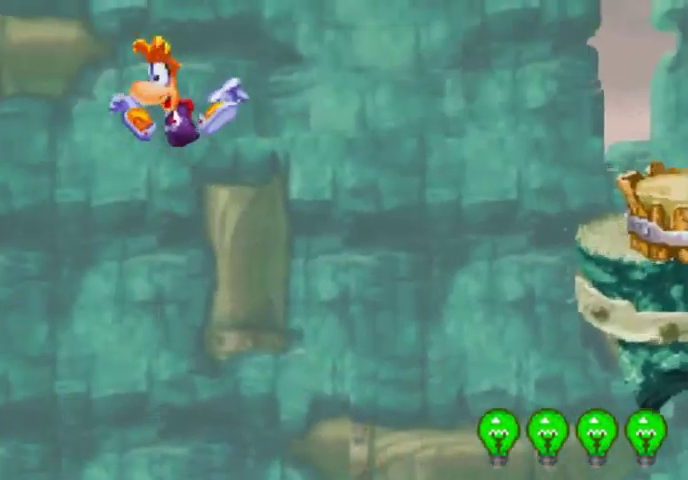
{"buttons": ["A", "DPAD_UP", "DPAD_LEFT"], "events": [[67, "A", "down"]]}
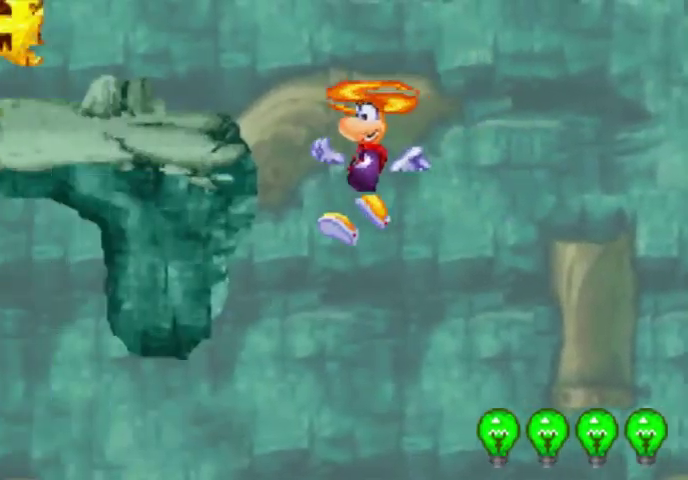
{"buttons": ["DPAD_UP", "DPAD_LEFT"], "events": [[133, "A", "up"], [267, "A", "down"], [367, "A", "up"]]}
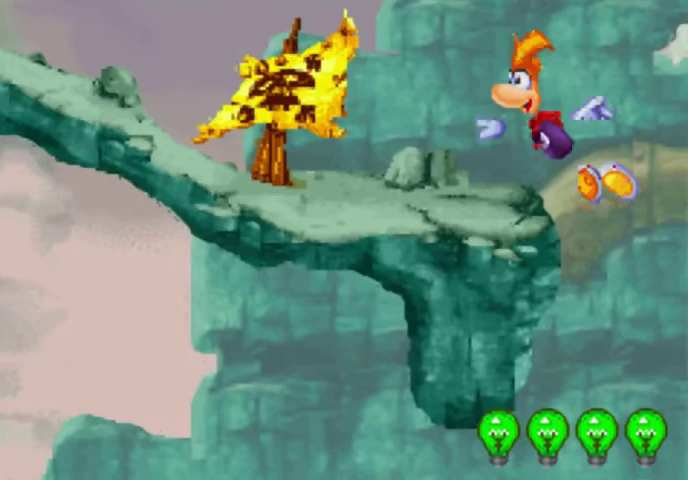
{"buttons": ["A", "DPAD_UP", "DPAD_RIGHT"], "events": [[67, "DPAD_LEFT", "up"], [133, "DPAD_RIGHT", "down"], [367, "A", "down"]]}
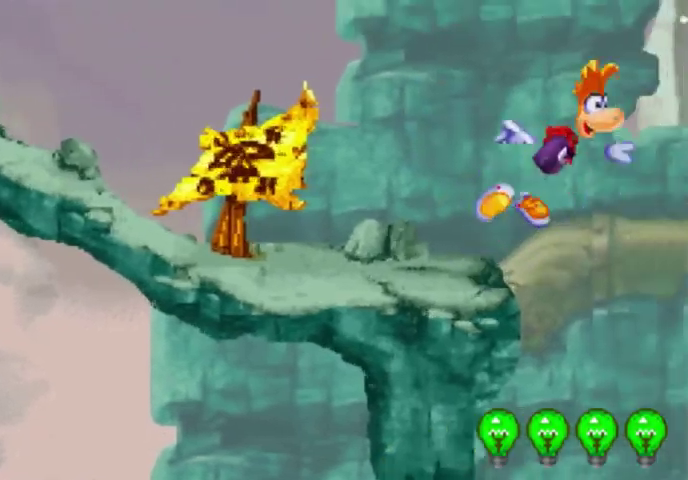
{"buttons": ["DPAD_UP", "DPAD_LEFT"], "events": [[200, "A", "up"], [200, "DPAD_LEFT", "down"], [200, "DPAD_RIGHT", "up"]]}
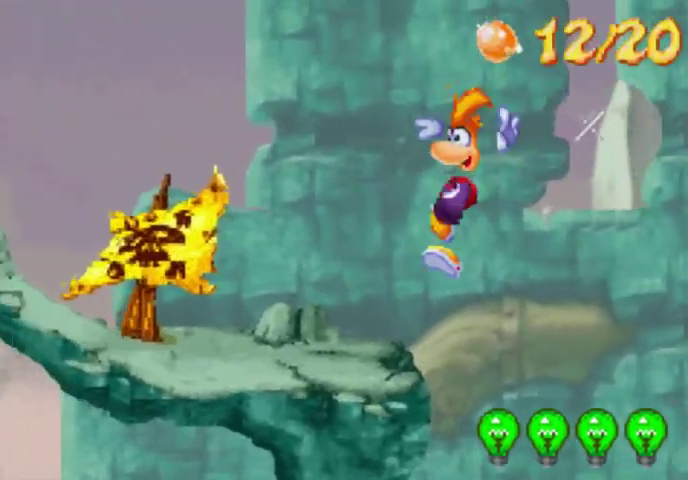
{"buttons": ["DPAD_UP", "DPAD_LEFT"], "events": []}
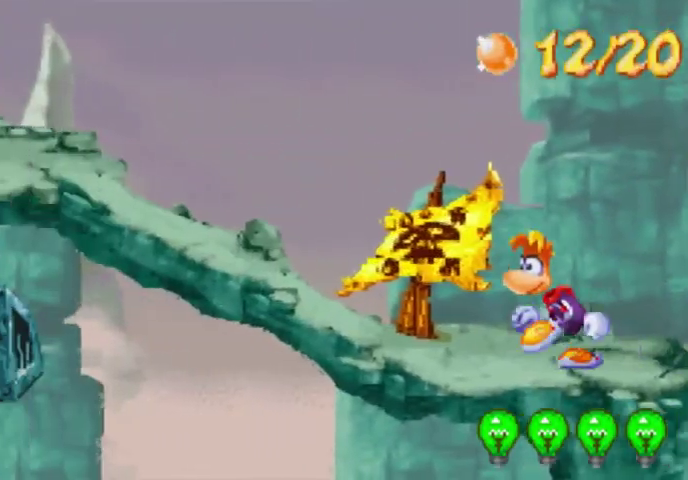
{"buttons": ["DPAD_UP", "DPAD_LEFT"], "events": []}
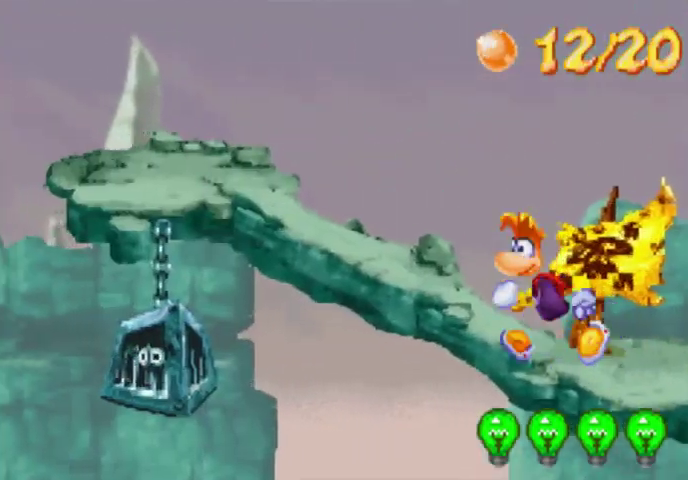
{"buttons": ["DPAD_UP", "DPAD_LEFT"], "events": []}
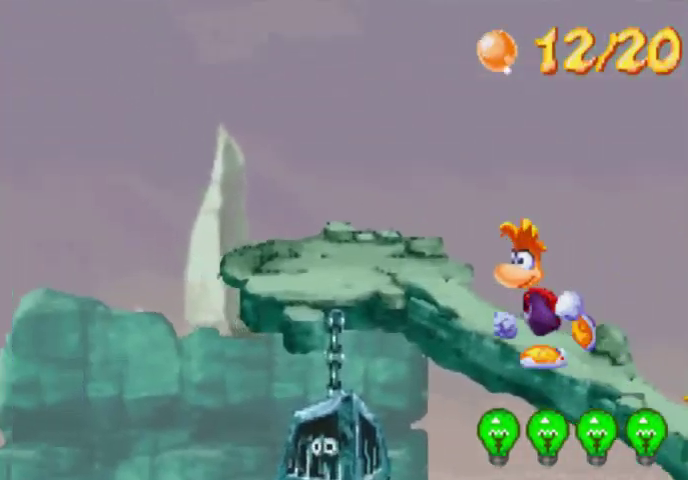
{"buttons": ["DPAD_UP", "DPAD_LEFT"], "events": []}
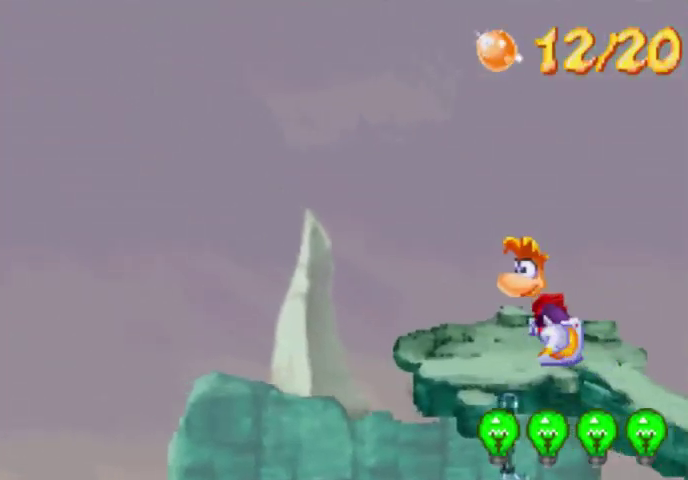
{"buttons": ["DPAD_UP", "DPAD_LEFT"], "events": []}
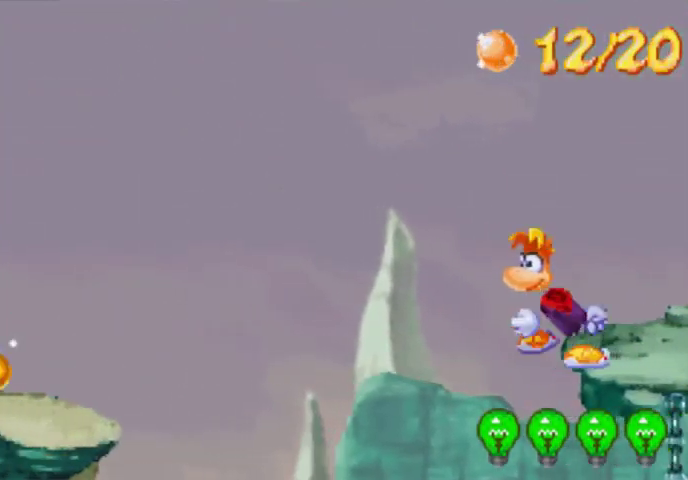
{"buttons": ["DPAD_UP", "DPAD_RIGHT"], "events": [[133, "DPAD_LEFT", "up"], [200, "DPAD_RIGHT", "down"], [433, "X", "down"], [500, "X", "up"]]}
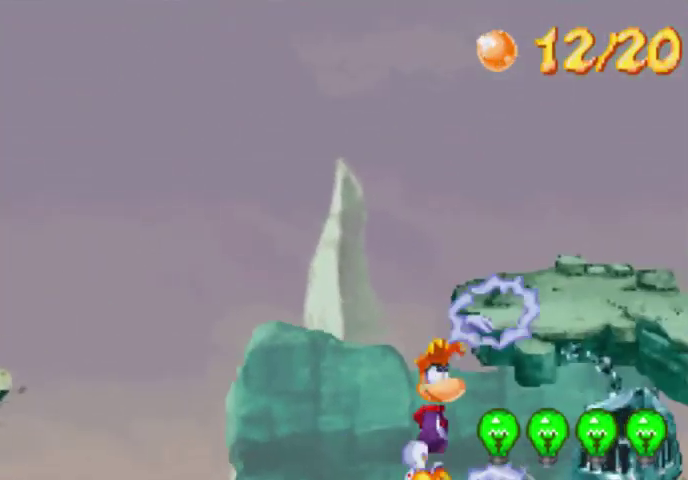
{"buttons": ["DPAD_UP", "DPAD_LEFT"], "events": [[67, "X", "down"], [133, "X", "up"], [267, "DPAD_LEFT", "down"], [267, "DPAD_RIGHT", "up"], [300, "A", "down"], [500, "A", "up"]]}
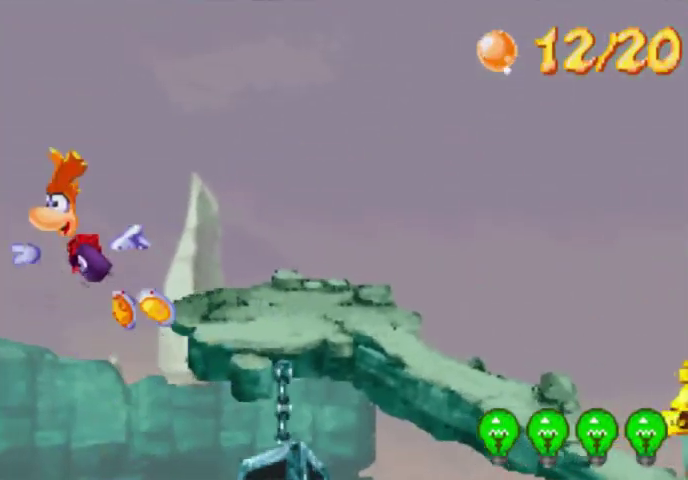
{"buttons": ["DPAD_UP", "DPAD_LEFT"], "events": [[133, "A", "down"], [500, "A", "up"]]}
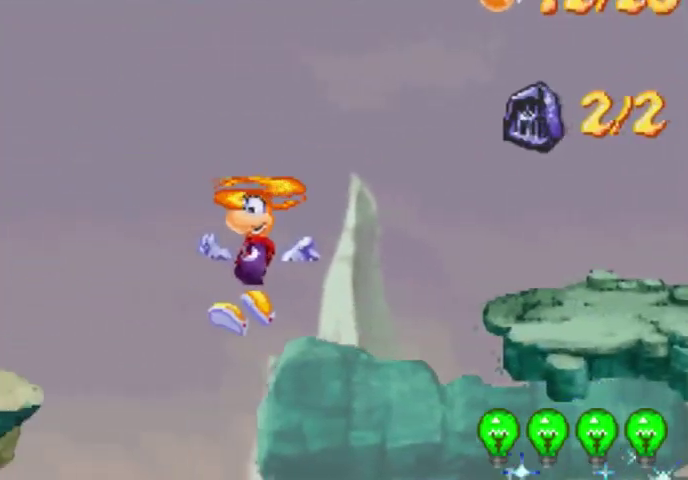
{"buttons": ["DPAD_UP", "DPAD_LEFT"], "events": [[433, "A", "down"], [500, "A", "up"]]}
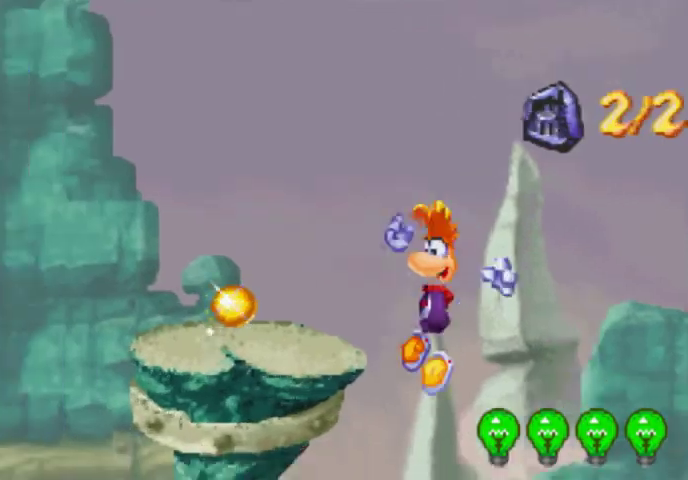
{"buttons": ["DPAD_UP", "DPAD_LEFT"], "events": [[133, "A", "down"], [267, "A", "up"]]}
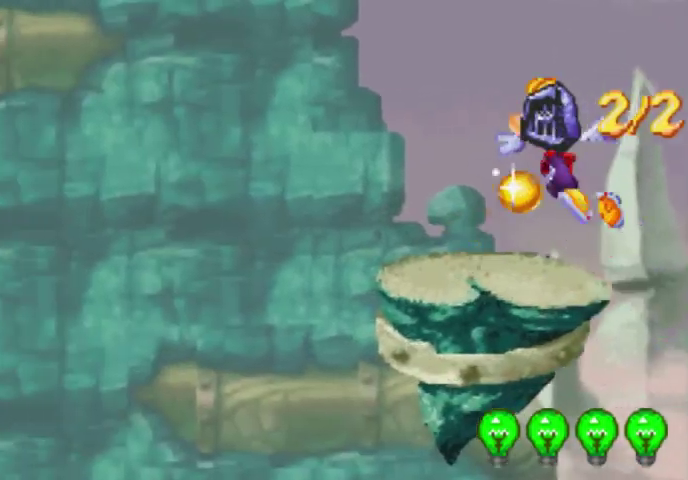
{"buttons": ["DPAD_UP", "DPAD_LEFT"], "events": []}
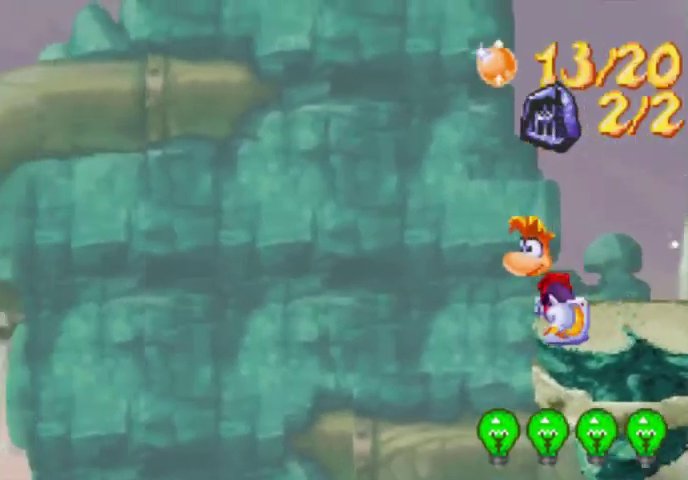
{"buttons": ["A", "DPAD_UP", "DPAD_LEFT"], "events": [[67, "A", "down"], [300, "A", "up"], [433, "A", "down"]]}
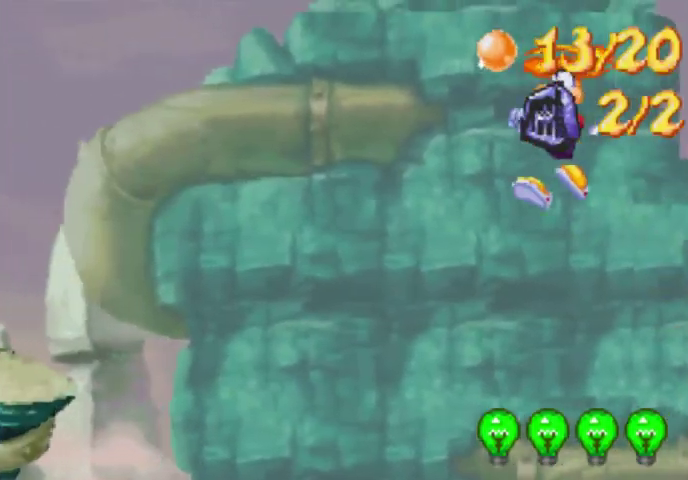
{"buttons": ["A", "DPAD_UP", "DPAD_LEFT"], "events": []}
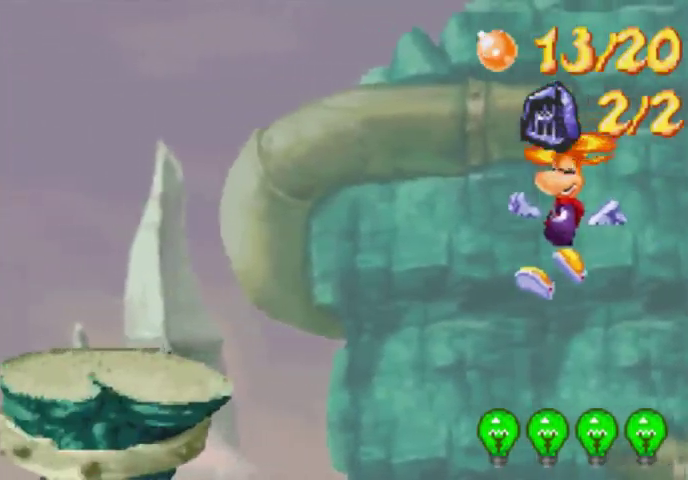
{"buttons": ["A", "DPAD_UP", "DPAD_LEFT"], "events": []}
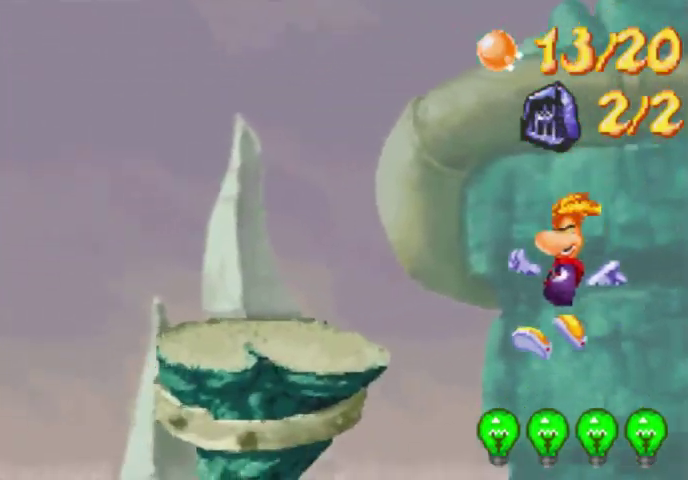
{"buttons": ["A", "DPAD_UP", "DPAD_LEFT"], "events": [[367, "A", "up"], [500, "A", "down"]]}
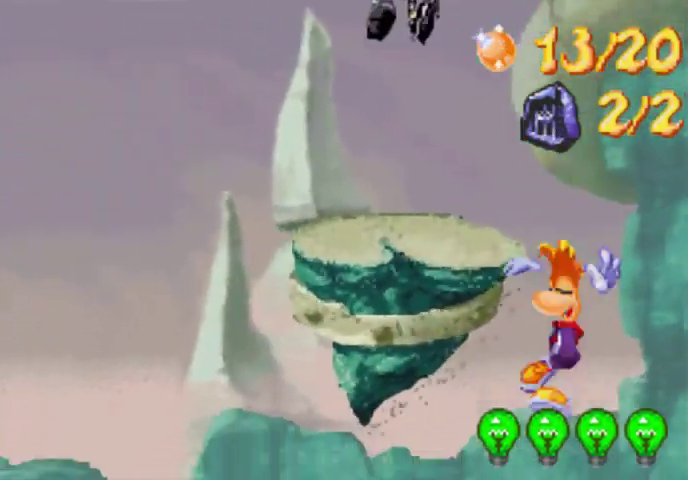
{"buttons": ["X", "DPAD_UP", "DPAD_LEFT"], "events": [[200, "A", "up"], [200, "X", "down"], [367, "X", "up"], [500, "X", "down"]]}
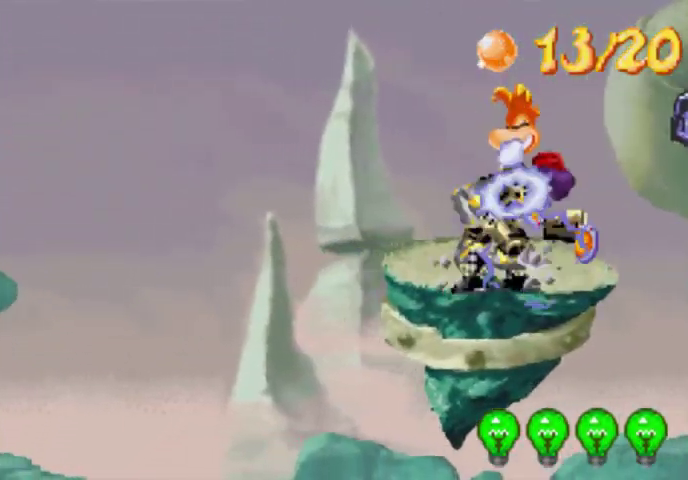
{"buttons": ["X", "DPAD_UP", "DPAD_LEFT"], "events": [[67, "X", "up"], [367, "X", "down"], [433, "X", "up"], [500, "X", "down"]]}
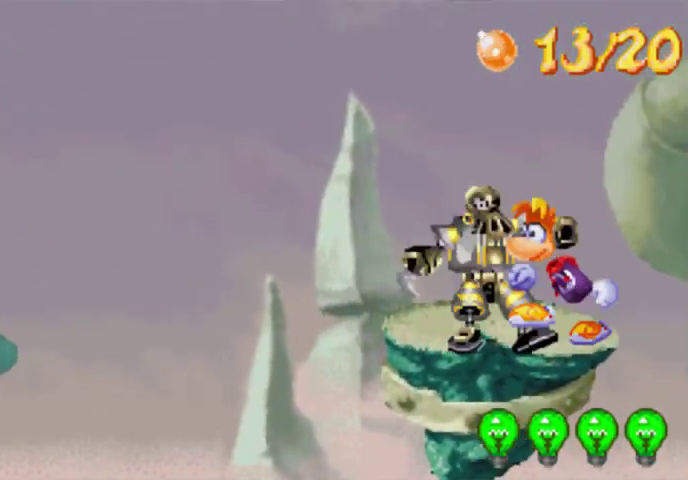
{"buttons": ["DPAD_UP", "DPAD_LEFT"], "events": [[133, "X", "up"]]}
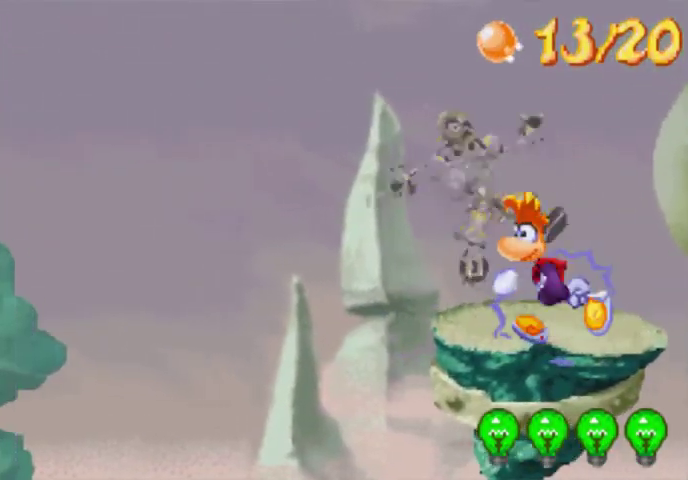
{"buttons": ["A"], "events": [[133, "A", "down"], [267, "DPAD_LEFT", "up"], [300, "A", "up"], [300, "DPAD_RIGHT", "down"], [500, "A", "down"], [500, "DPAD_RIGHT", "up"], [500, "DPAD_UP", "up"]]}
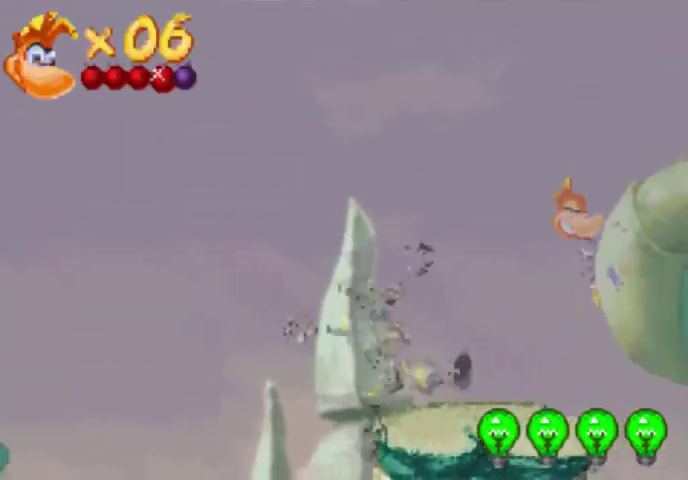
{"buttons": [], "events": [[133, "A", "up"], [200, "DPAD_LEFT", "down"], [200, "DPAD_UP", "down"], [300, "DPAD_UP", "up"], [367, "DPAD_LEFT", "up"], [433, "DPAD_LEFT", "down"], [500, "DPAD_LEFT", "up"]]}
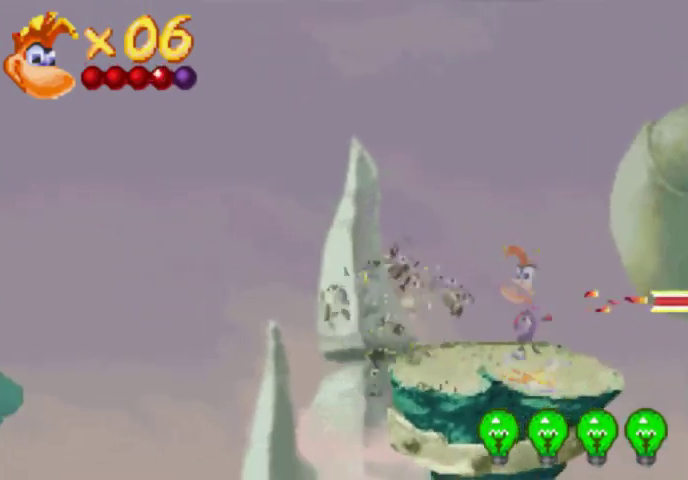
{"buttons": [], "events": [[133, "A", "down"], [300, "A", "up"]]}
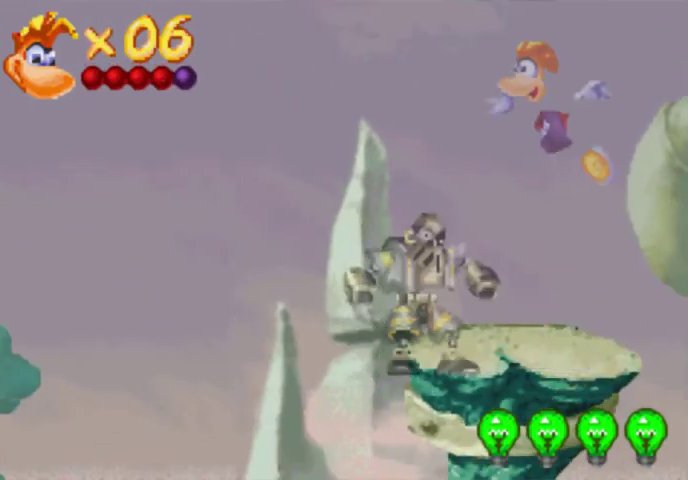
{"buttons": ["X", "DPAD_UP", "DPAD_LEFT"], "events": [[133, "X", "down"], [267, "DPAD_LEFT", "down"], [300, "DPAD_UP", "down"], [367, "X", "up"], [500, "X", "down"]]}
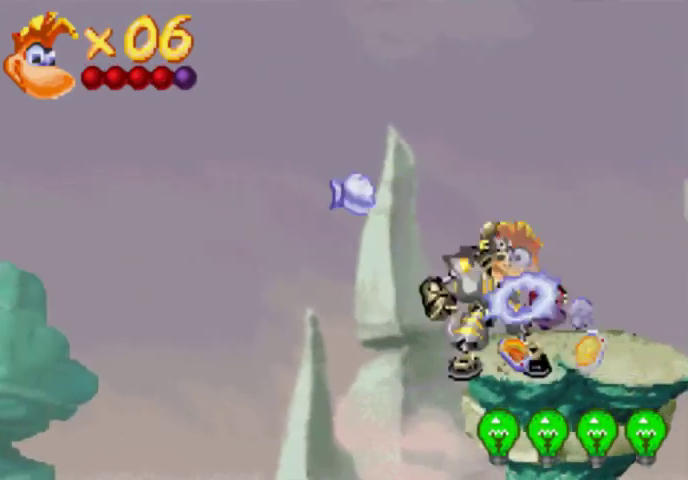
{"buttons": ["DPAD_UP", "DPAD_LEFT"], "events": [[67, "X", "up"], [200, "A", "down"], [367, "A", "up"]]}